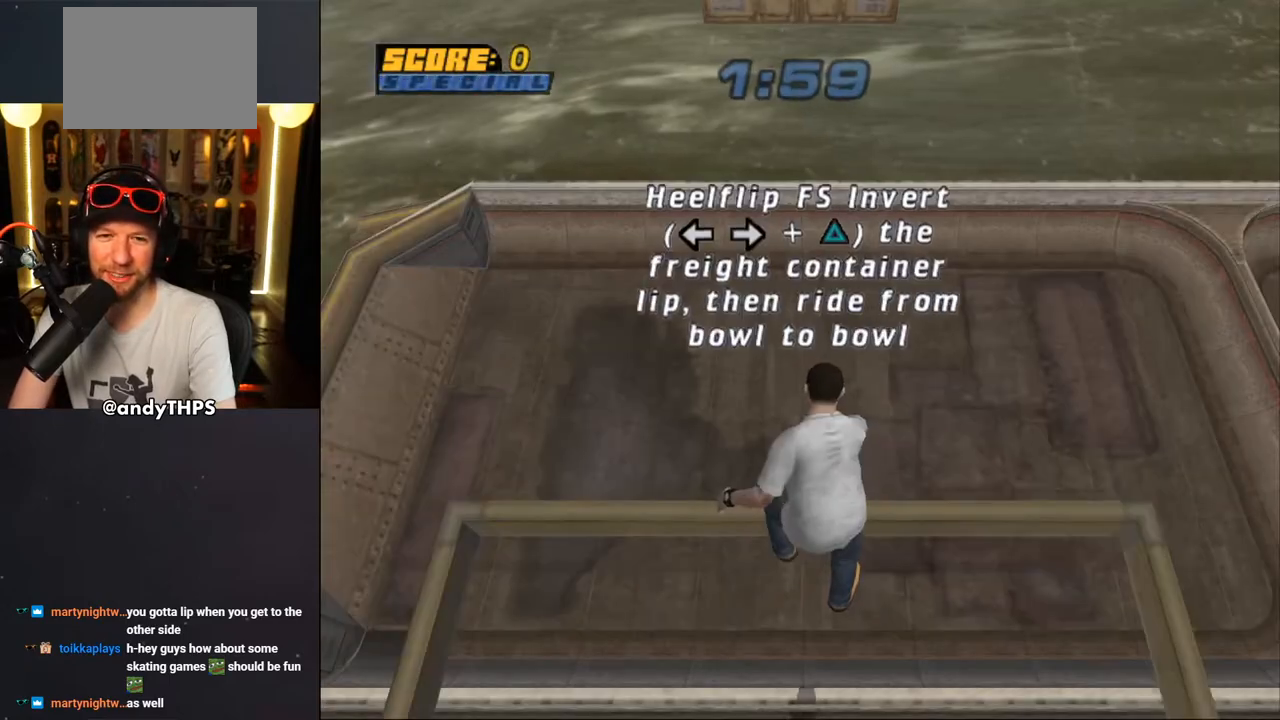
Gameplay with a controller (PlayStation layout); each line is a JSON object with the inputs held at the frame after it (dt_ms = milliseconds from this image to that frame). "events" lists button and stick changes between this image and that frame as [ms after this image, input, new state], when the widget could be followed in between. Not read: L2 R2.
{"dt_ms": 500, "buttons": ["CROSS"], "left_stick": "center", "right_stick": "center", "events": []}
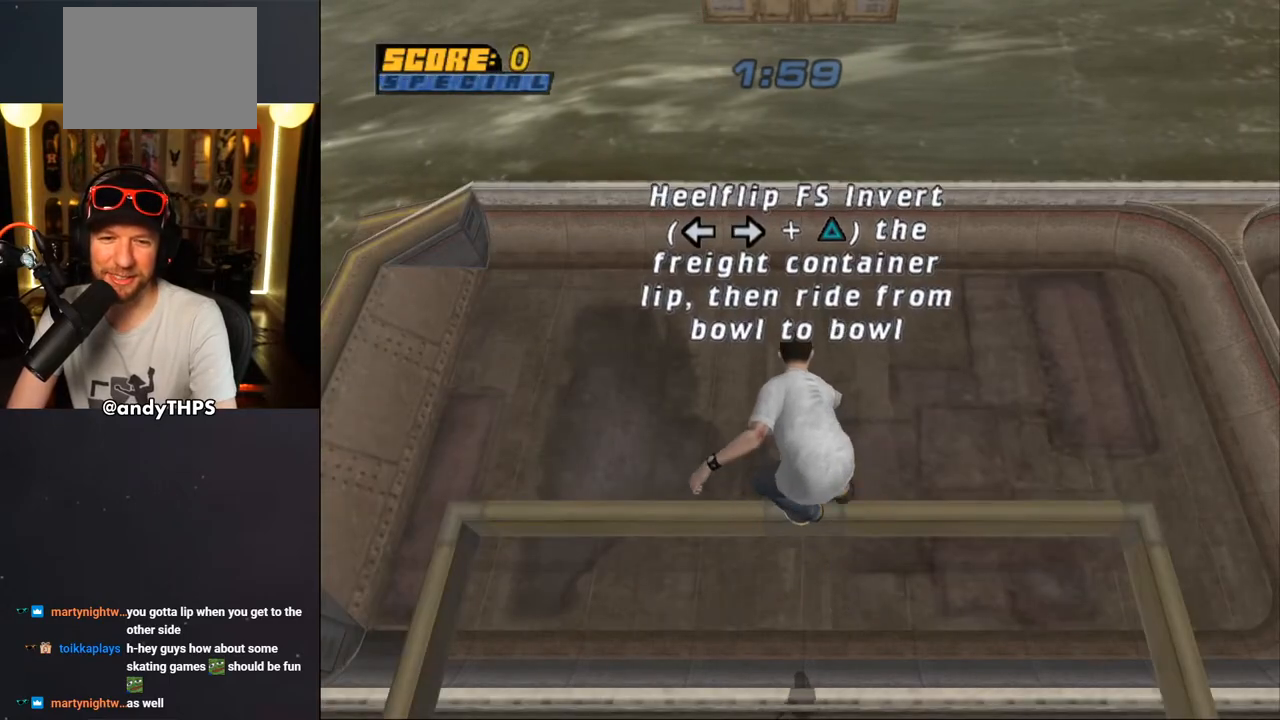
{"dt_ms": 500, "buttons": ["CROSS"], "left_stick": "center", "right_stick": "center", "events": []}
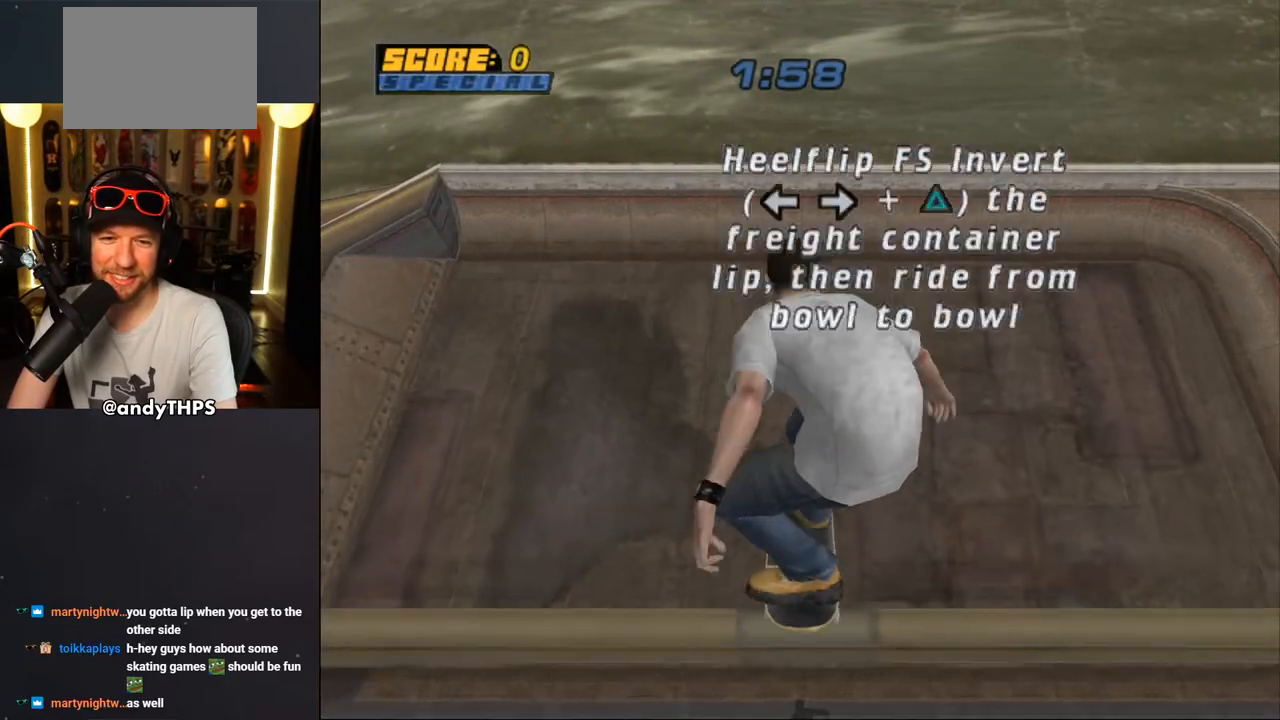
{"dt_ms": 500, "buttons": ["CROSS"], "left_stick": "center", "right_stick": "center", "events": []}
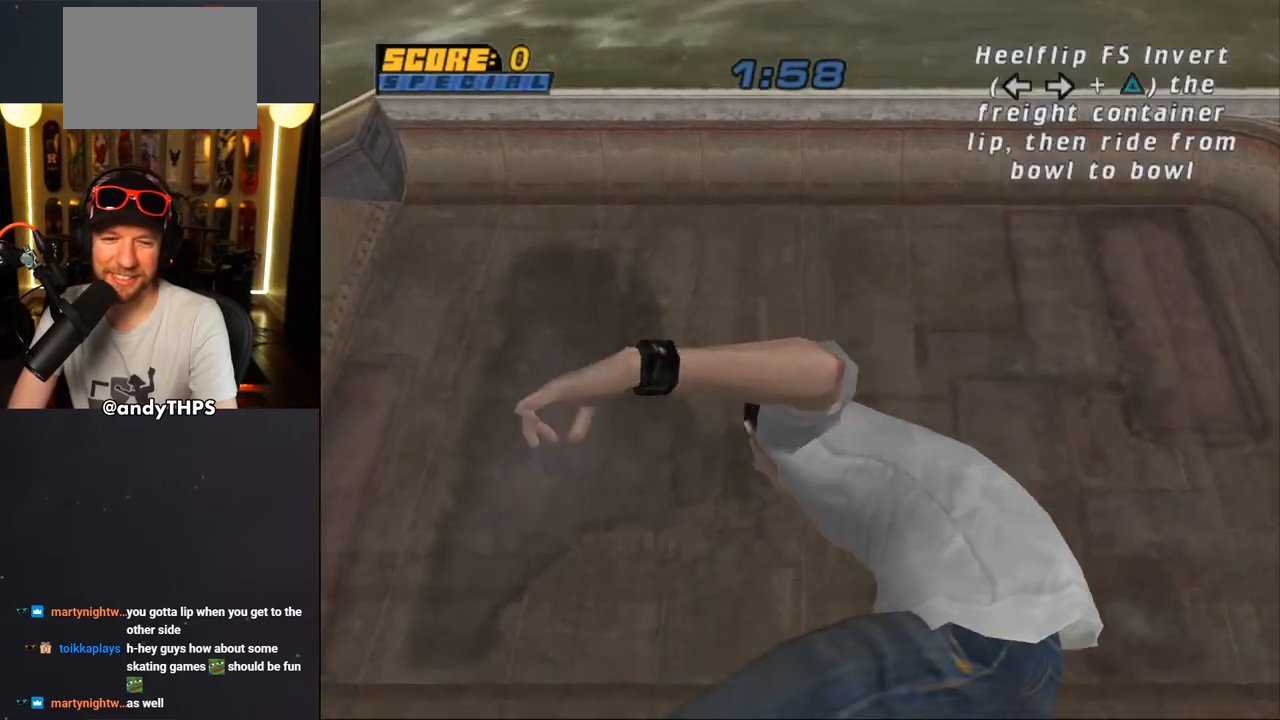
{"dt_ms": 500, "buttons": ["CROSS", "DPAD_DOWN", "DPAD_RIGHT"], "left_stick": "center", "right_stick": "center", "events": [[300, "DPAD_UP", "down"], [383, "DPAD_UP", "up"], [433, "DPAD_DOWN", "down"], [500, "DPAD_RIGHT", "down"]]}
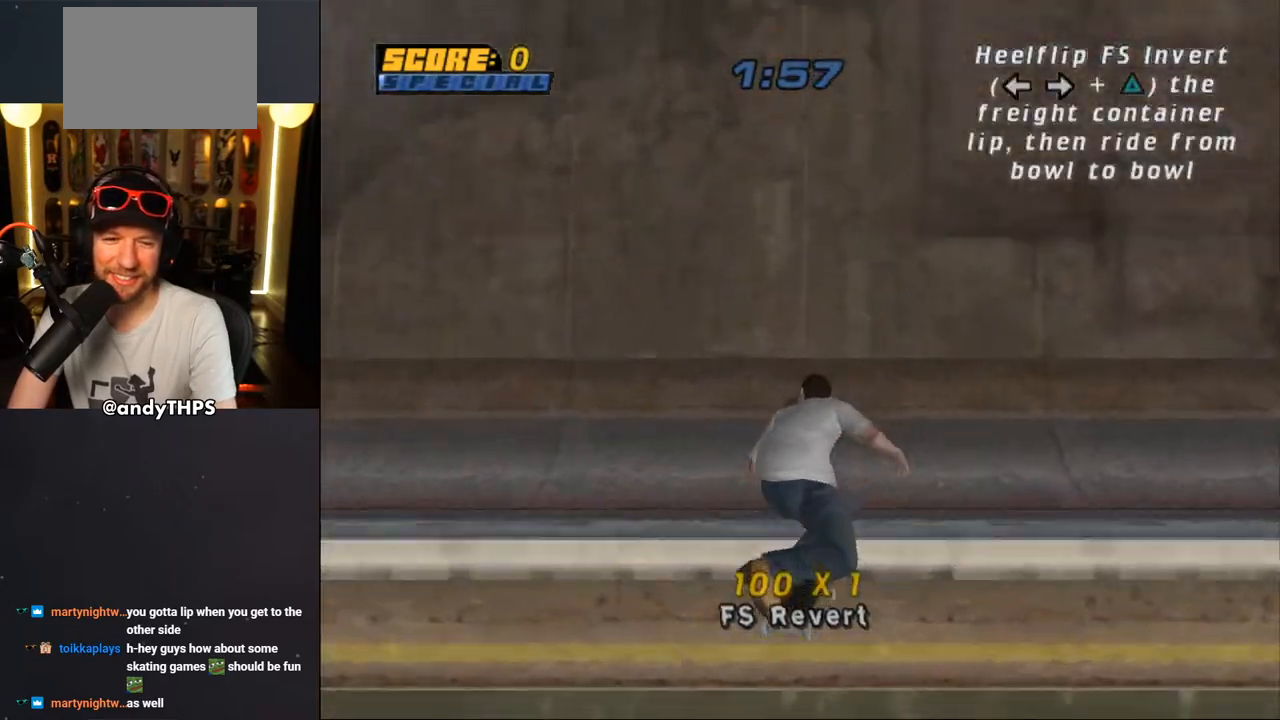
{"dt_ms": 500, "buttons": ["CROSS"], "left_stick": "center", "right_stick": "center", "events": [[33, "DPAD_DOWN", "up"], [33, "DPAD_RIGHT", "up"], [100, "DPAD_UP", "down"], [133, "DPAD_UP", "up"], [183, "DPAD_DOWN", "down"], [267, "DPAD_DOWN", "up"], [300, "DPAD_UP", "down"], [333, "DPAD_UP", "up"]]}
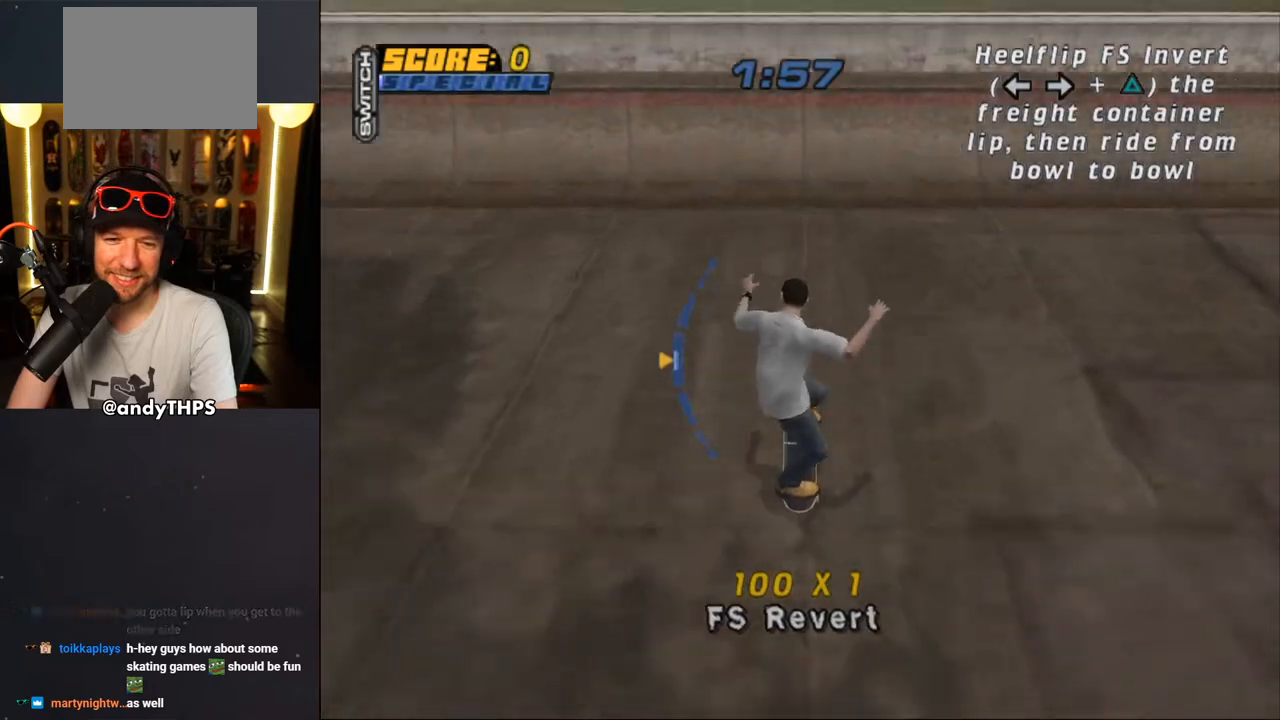
{"dt_ms": 500, "buttons": ["DPAD_DOWN"], "left_stick": "center", "right_stick": "center", "events": [[467, "CROSS", "up"], [483, "DPAD_DOWN", "down"]]}
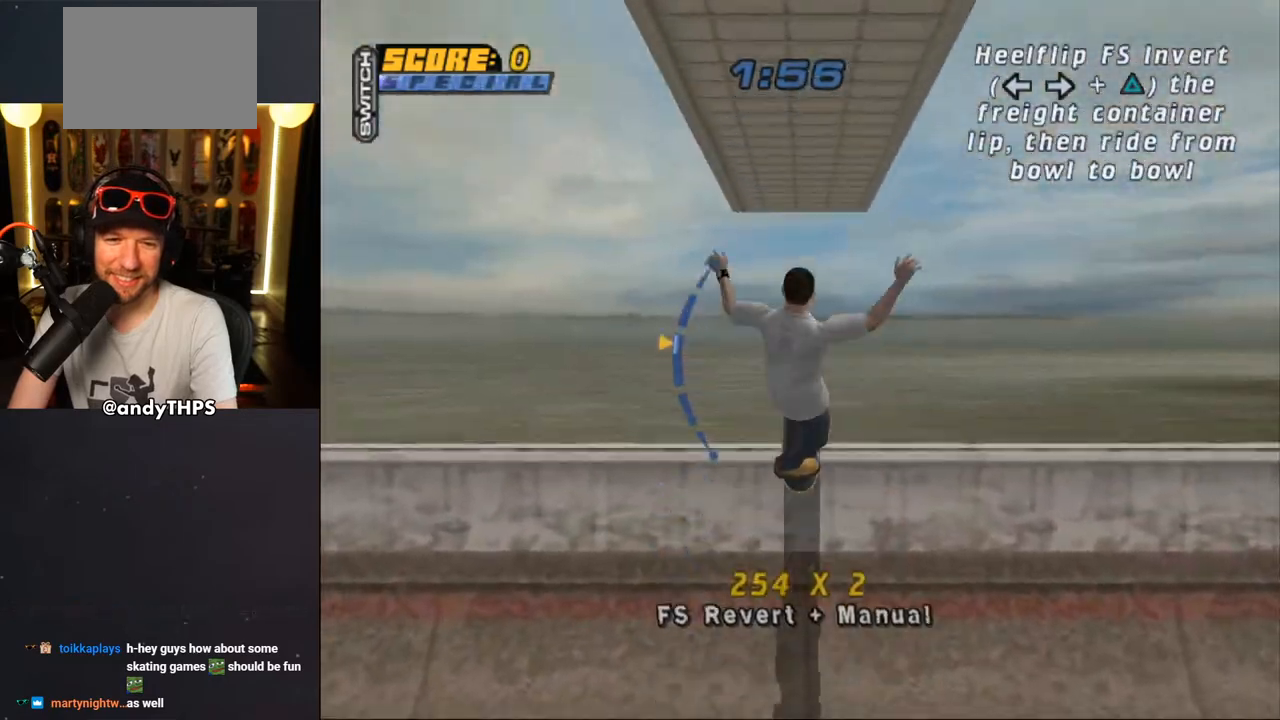
{"dt_ms": 500, "buttons": [], "left_stick": "center", "right_stick": "center", "events": [[50, "SQUARE", "down"], [67, "DPAD_DOWN", "up"], [133, "DPAD_DOWN", "down"], [150, "CROSS", "down"], [167, "CROSS", "up"], [167, "R1", "down"], [217, "DPAD_DOWN", "up"], [233, "R1", "up"], [267, "SQUARE", "up"]]}
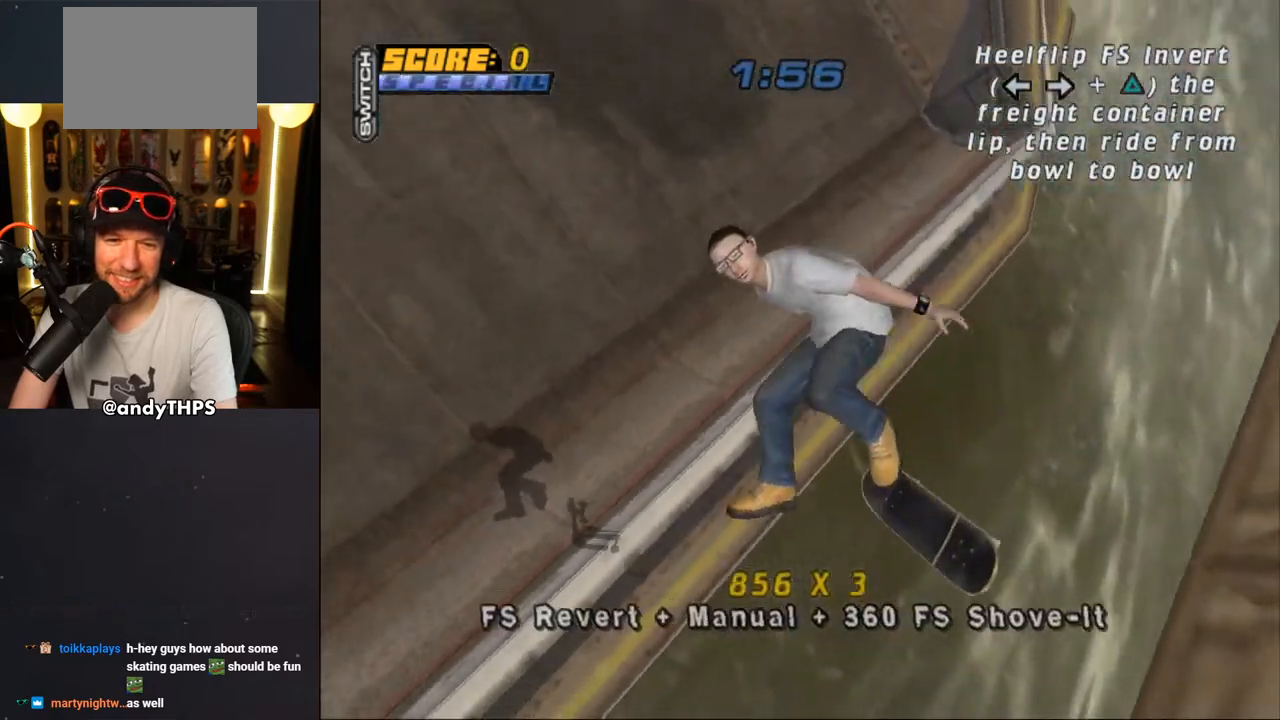
{"dt_ms": 500, "buttons": ["CROSS"], "left_stick": "center", "right_stick": "center", "events": [[33, "CROSS", "down"]]}
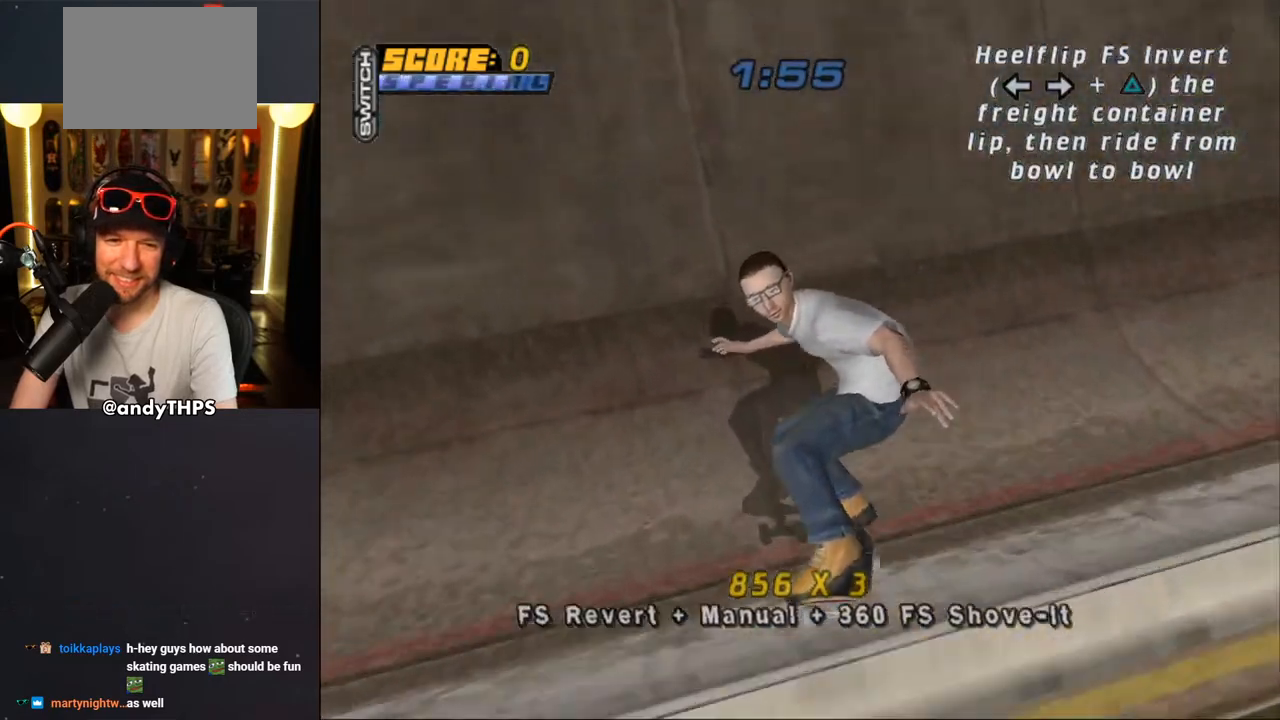
{"dt_ms": 500, "buttons": ["CROSS"], "left_stick": "center", "right_stick": "center", "events": [[150, "DPAD_LEFT", "down"], [333, "DPAD_LEFT", "up"]]}
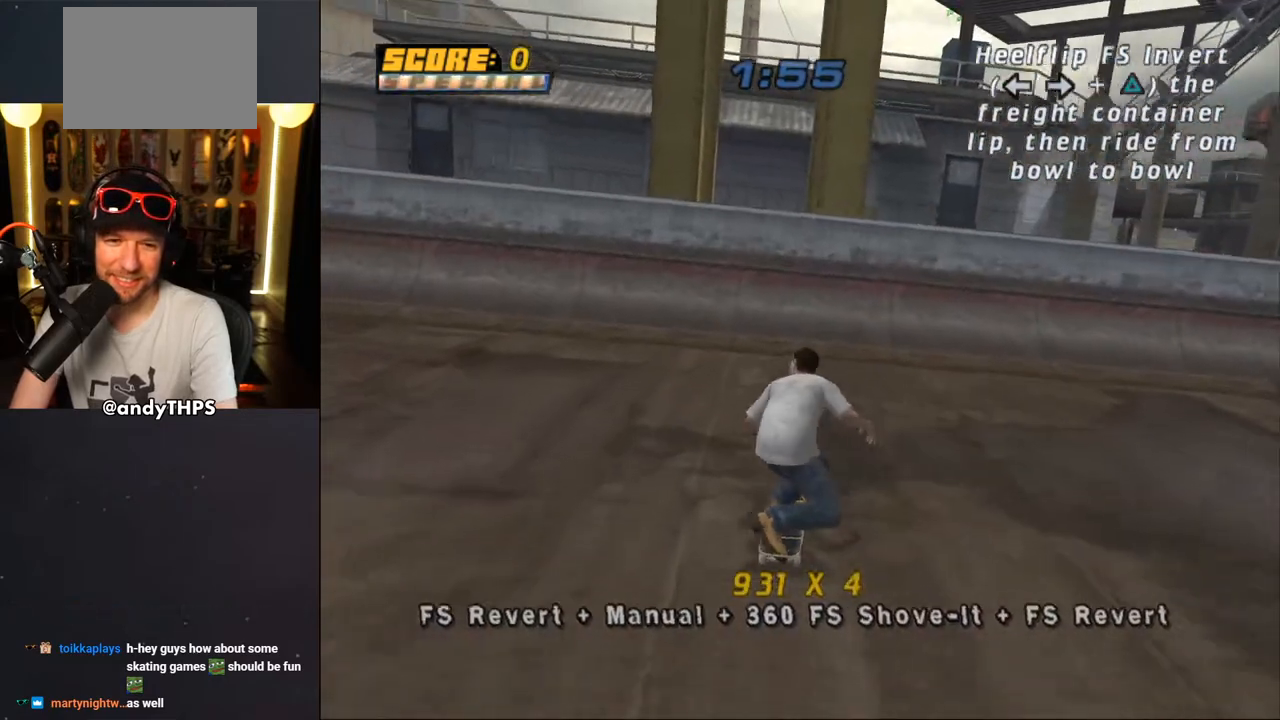
{"dt_ms": 500, "buttons": ["CROSS"], "left_stick": "center", "right_stick": "center", "events": [[350, "DPAD_RIGHT", "down"], [400, "DPAD_RIGHT", "up"]]}
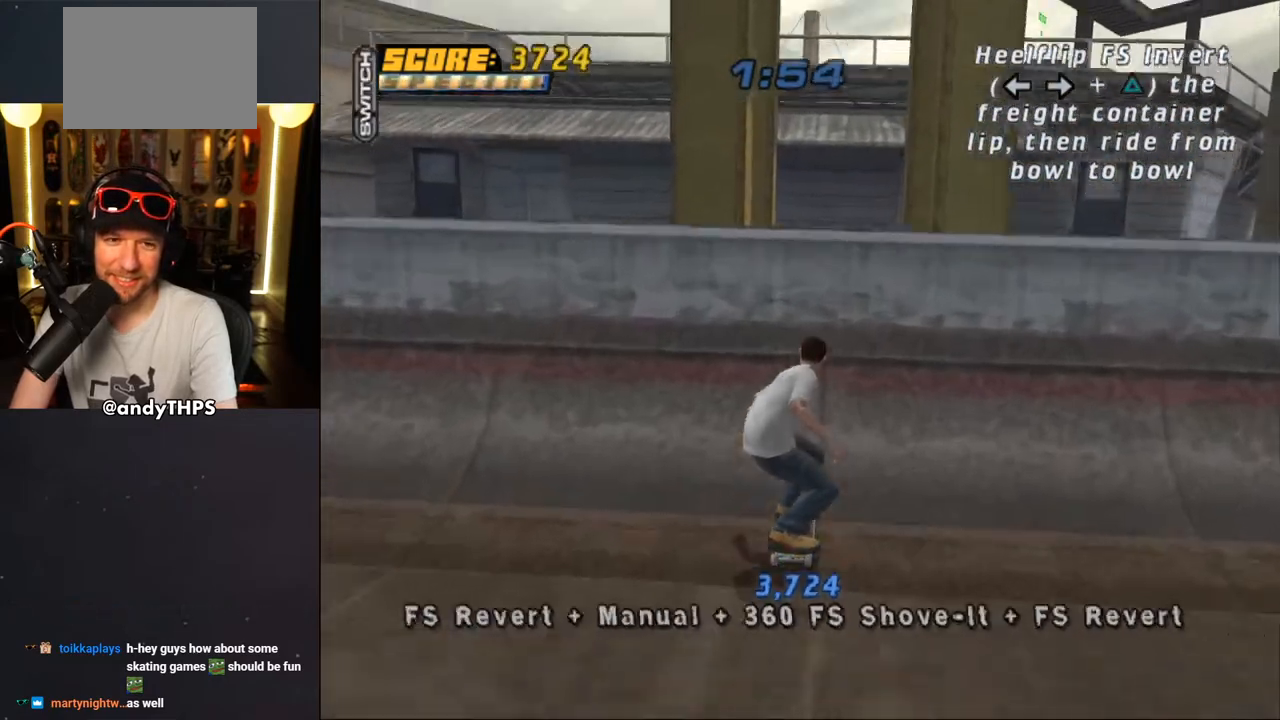
{"dt_ms": 500, "buttons": ["CIRCLE", "R1", "DPAD_RIGHT"], "left_stick": "center", "right_stick": "center", "events": [[83, "CROSS", "up"], [100, "DPAD_RIGHT", "down"], [183, "R1", "down"], [200, "CIRCLE", "down"]]}
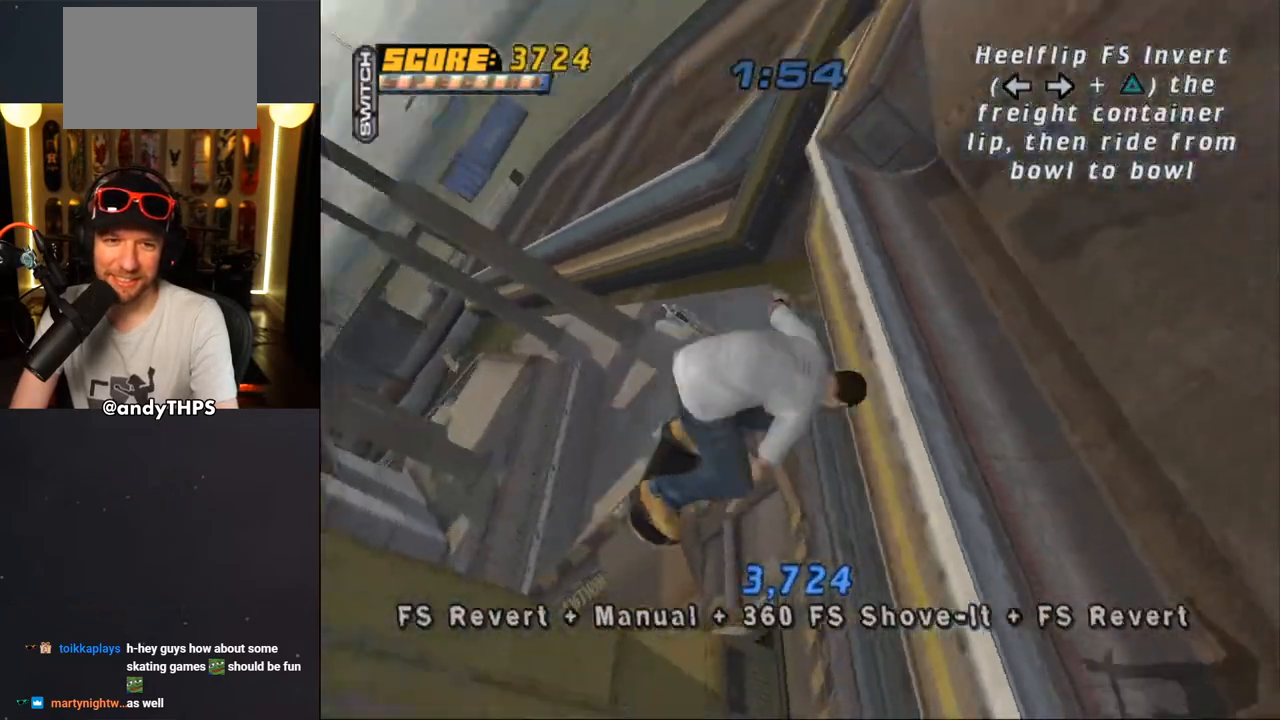
{"dt_ms": 500, "buttons": ["CROSS", "R1", "DPAD_RIGHT"], "left_stick": "center", "right_stick": "center", "events": [[317, "CIRCLE", "up"], [450, "CROSS", "down"]]}
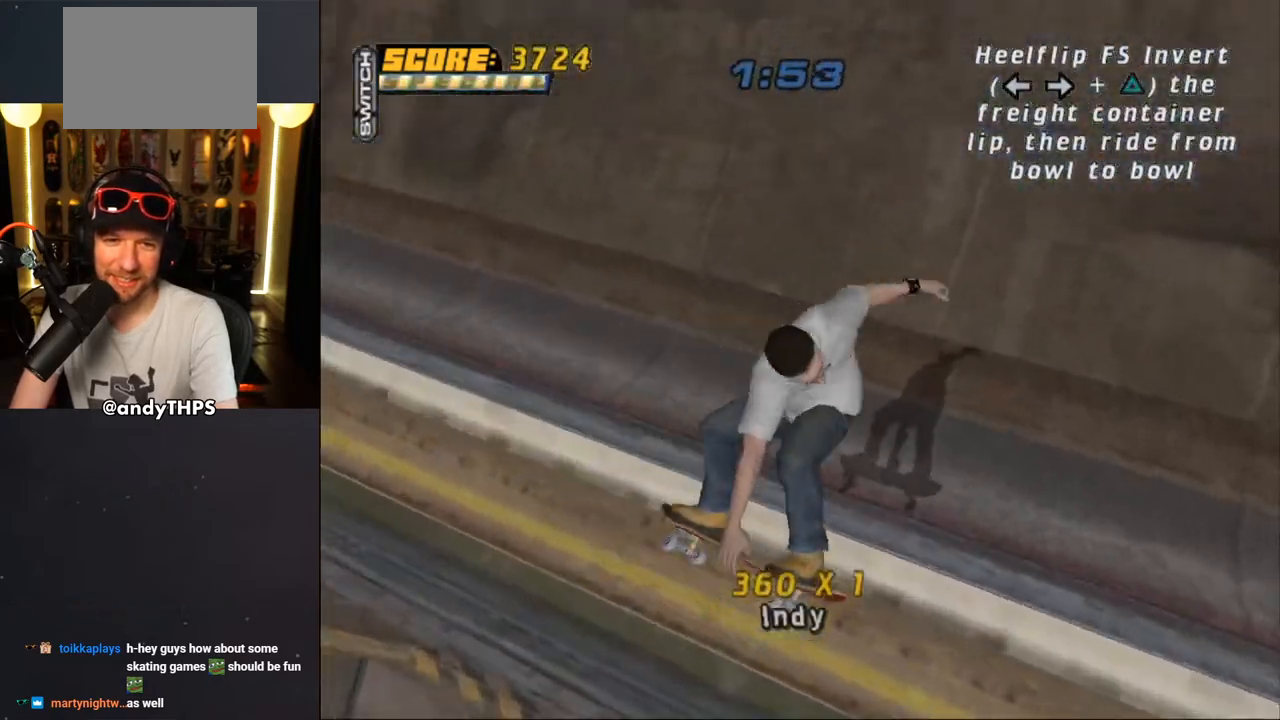
{"dt_ms": 500, "buttons": ["CROSS", "DPAD_LEFT"], "left_stick": "center", "right_stick": "center", "events": [[183, "DPAD_RIGHT", "up"], [183, "R1", "up"], [483, "DPAD_LEFT", "down"]]}
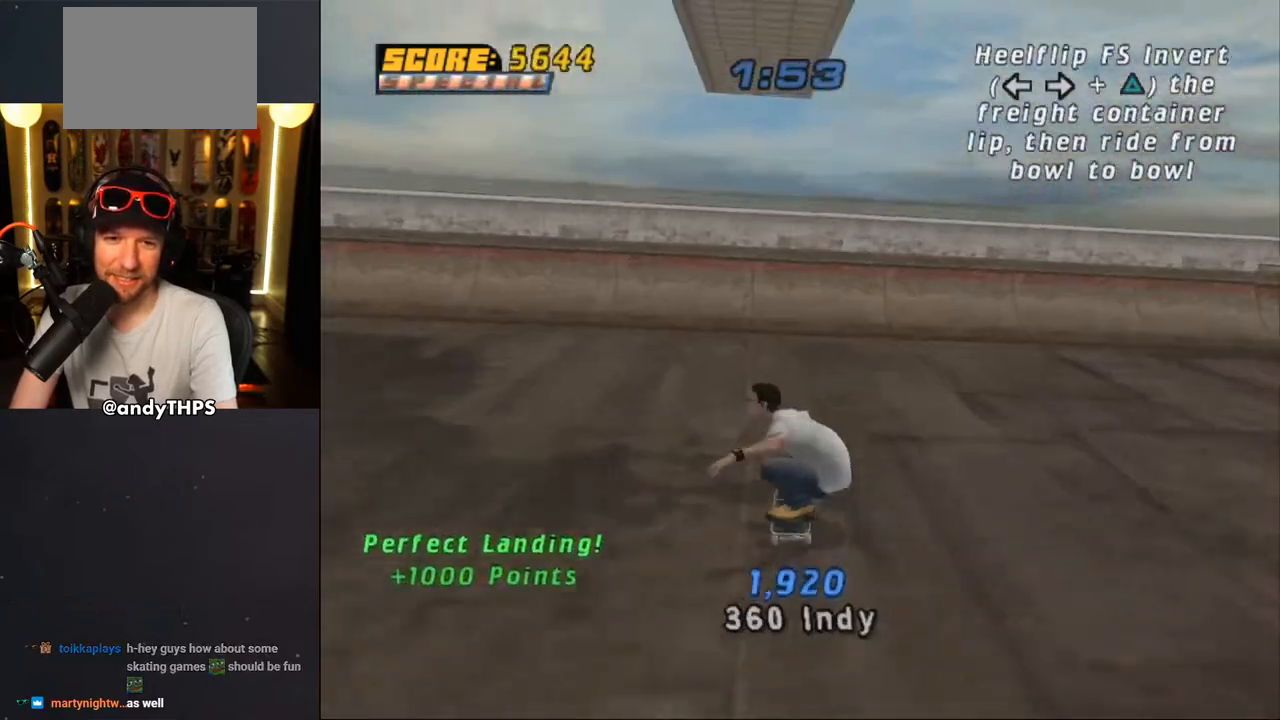
{"dt_ms": 500, "buttons": ["CROSS"], "left_stick": "center", "right_stick": "center", "events": [[67, "DPAD_LEFT", "up"], [217, "DPAD_RIGHT", "down"], [300, "DPAD_RIGHT", "up"], [417, "CROSS", "up"], [467, "CROSS", "down"]]}
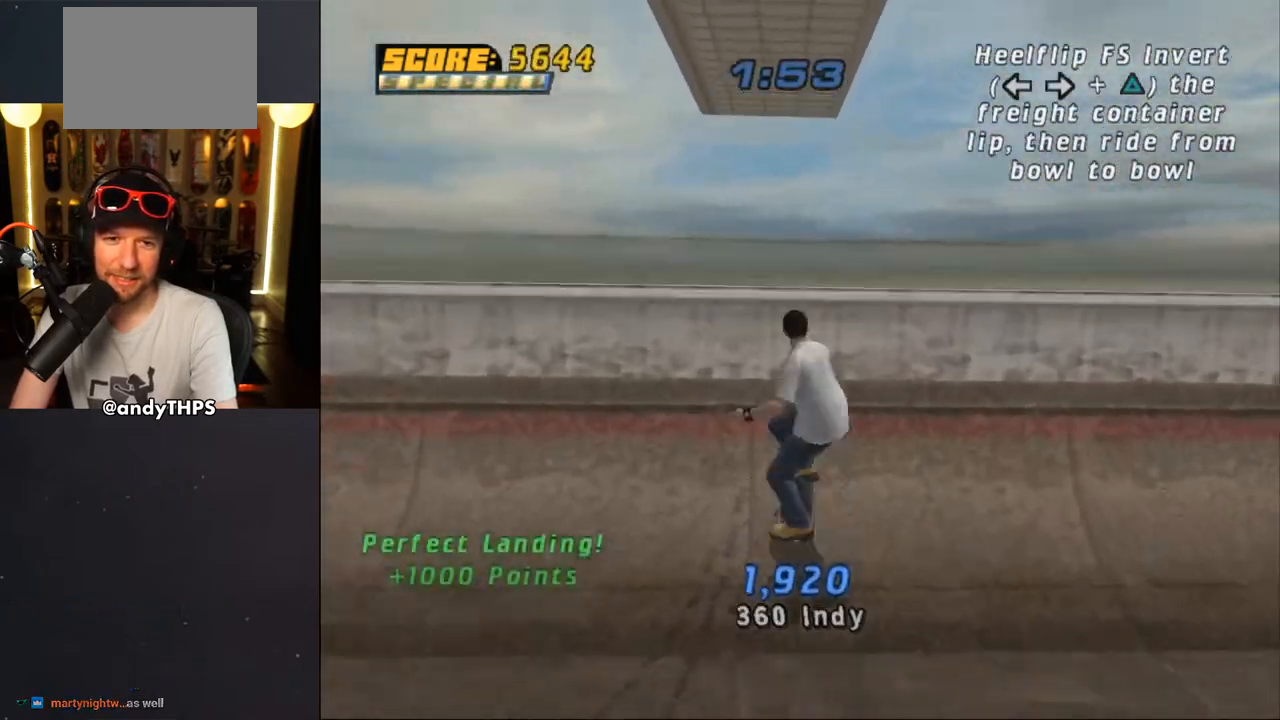
{"dt_ms": 500, "buttons": [], "left_stick": "center", "right_stick": "center", "events": [[50, "CROSS", "up"], [83, "CROSS", "down"], [167, "CROSS", "up"], [200, "CROSS", "down"], [250, "DPAD_LEFT", "down"], [267, "CROSS", "up"], [400, "DPAD_LEFT", "up"]]}
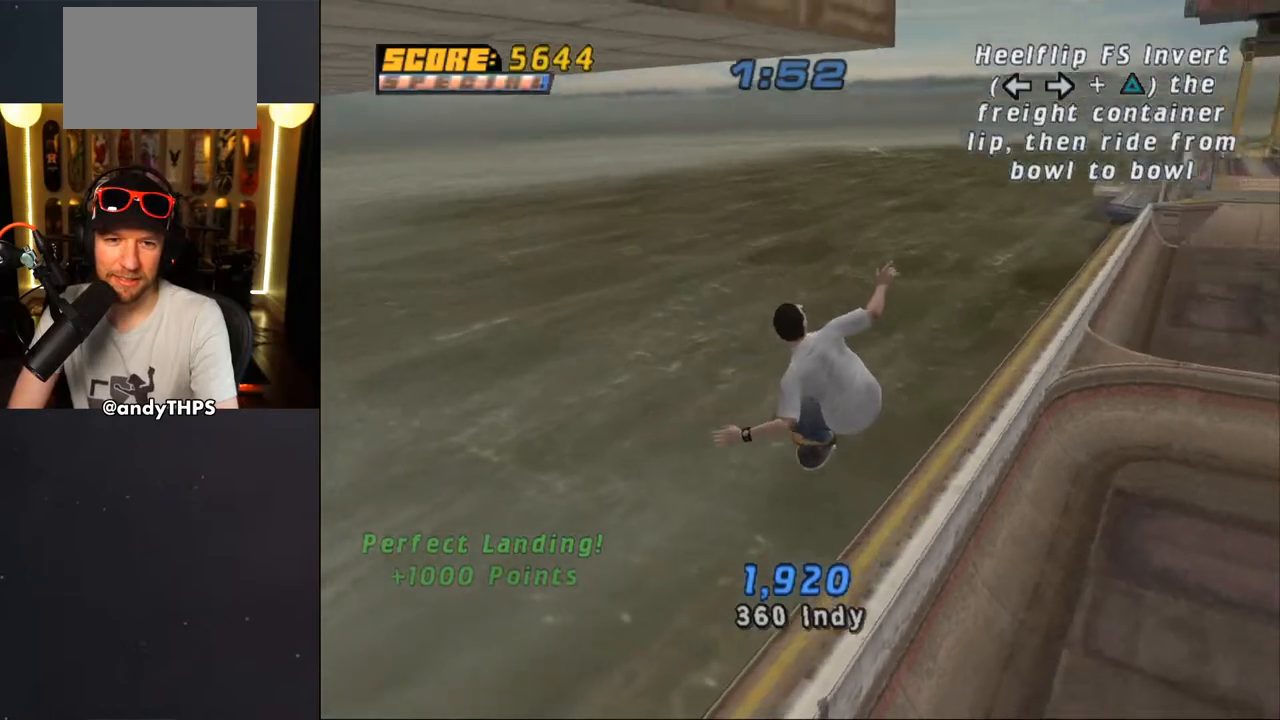
{"dt_ms": 500, "buttons": ["DPAD_DOWN", "DPAD_RIGHT"], "left_stick": "center", "right_stick": "center", "events": [[17, "R1", "down"], [233, "R1", "up"], [317, "TRIANGLE", "down"], [367, "DPAD_RIGHT", "down"], [433, "DPAD_DOWN", "down"], [483, "TRIANGLE", "up"]]}
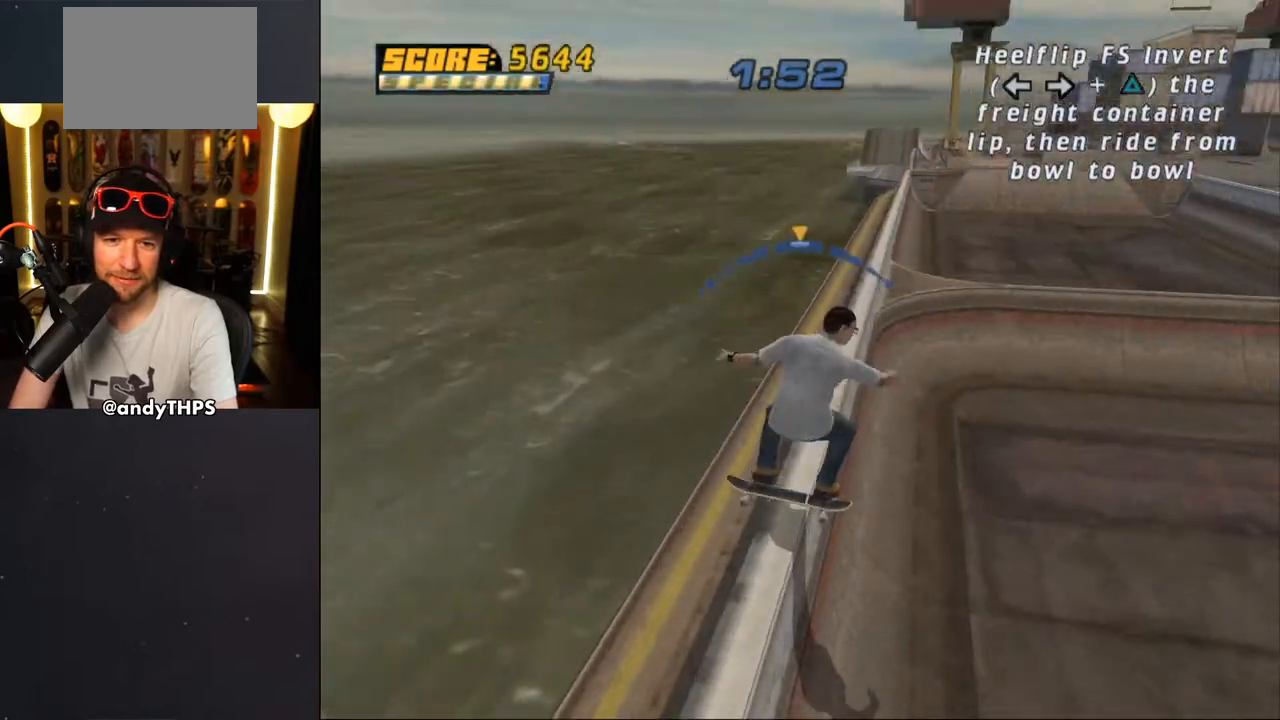
{"dt_ms": 500, "buttons": ["CROSS"], "left_stick": "center", "right_stick": "center", "events": [[17, "CROSS", "down"], [467, "DPAD_DOWN", "up"], [483, "DPAD_RIGHT", "up"]]}
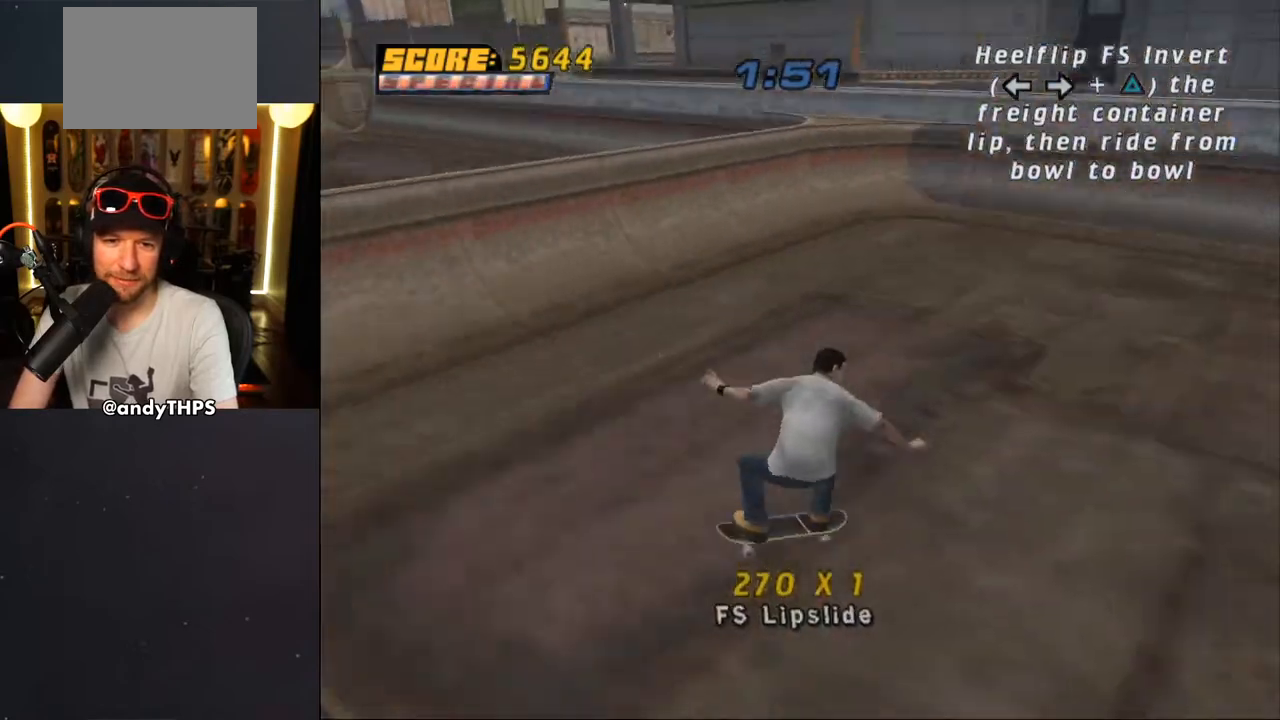
{"dt_ms": 500, "buttons": ["CROSS", "DPAD_LEFT"], "left_stick": "center", "right_stick": "center", "events": [[133, "DPAD_LEFT", "down"]]}
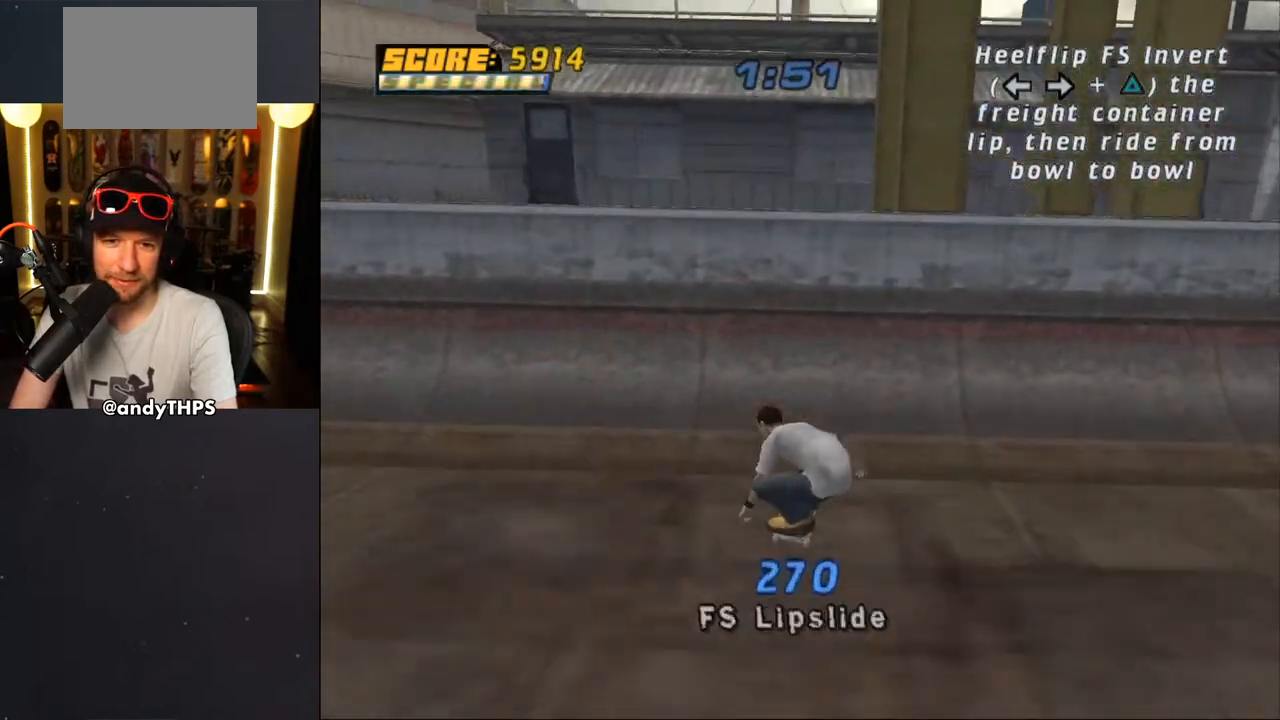
{"dt_ms": 500, "buttons": ["L1"], "left_stick": "center", "right_stick": "center", "events": [[217, "CROSS", "up"], [317, "SQUARE", "down"], [367, "L1", "down"], [450, "DPAD_LEFT", "up"], [450, "SQUARE", "up"]]}
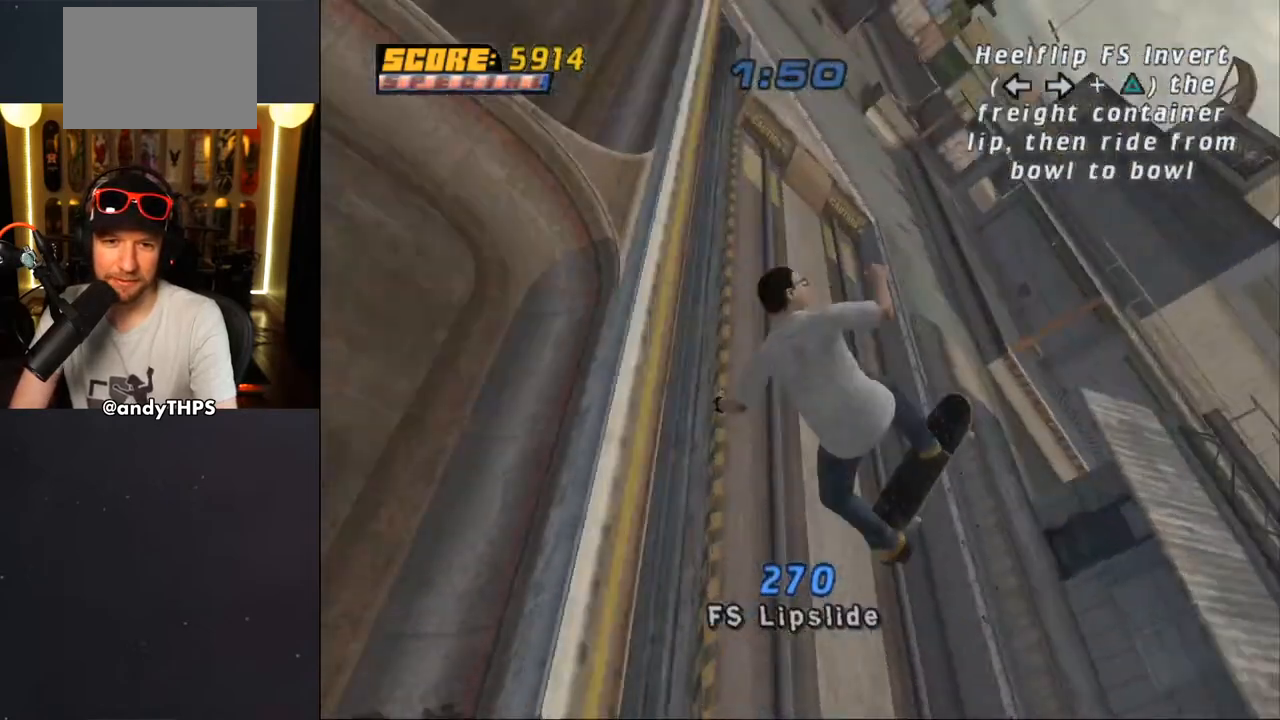
{"dt_ms": 500, "buttons": ["CROSS"], "left_stick": "center", "right_stick": "center", "events": [[17, "CROSS", "down"], [333, "L1", "up"]]}
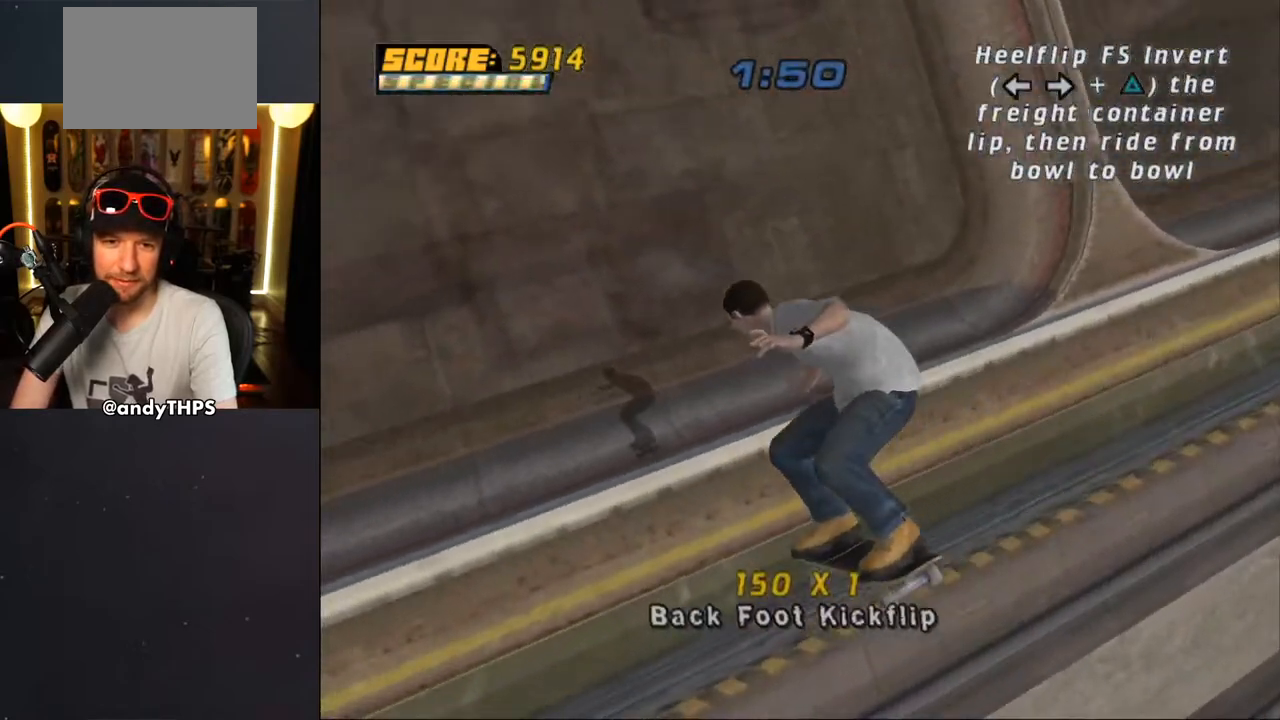
{"dt_ms": 500, "buttons": ["CROSS"], "left_stick": "center", "right_stick": "center", "events": []}
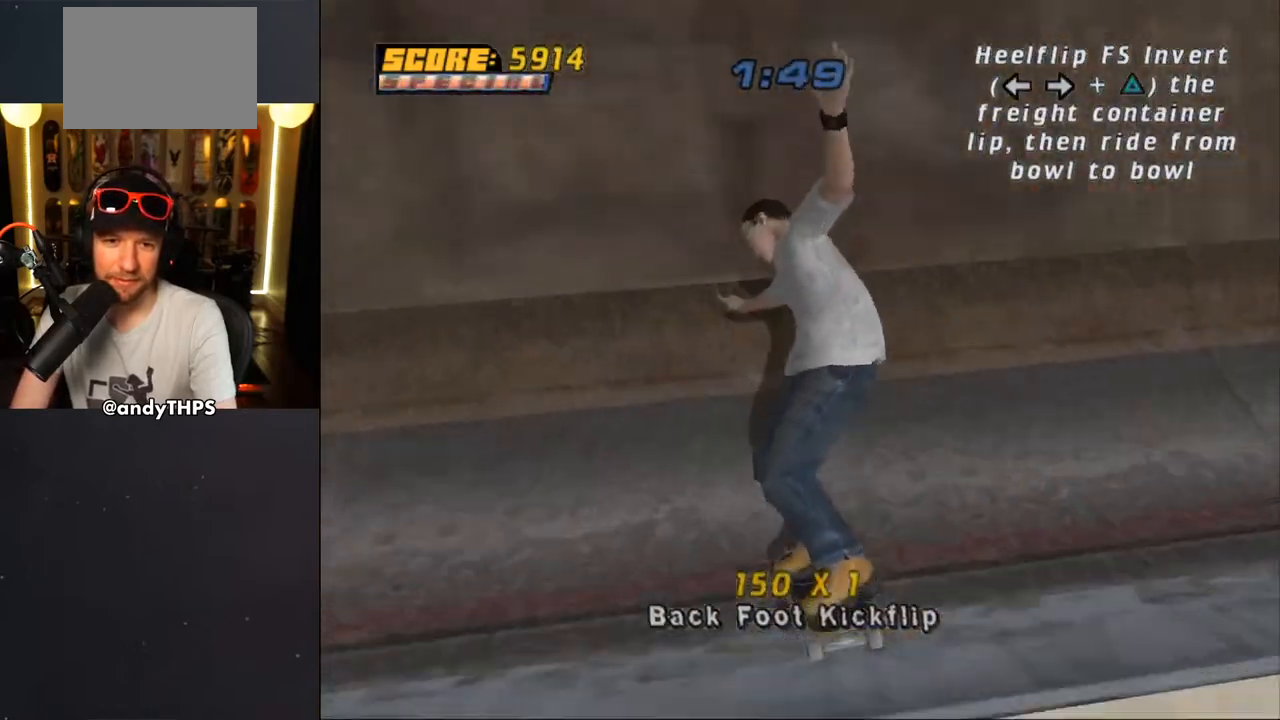
{"dt_ms": 500, "buttons": ["CROSS"], "left_stick": "center", "right_stick": "center", "events": [[150, "DPAD_RIGHT", "down"], [200, "DPAD_RIGHT", "up"]]}
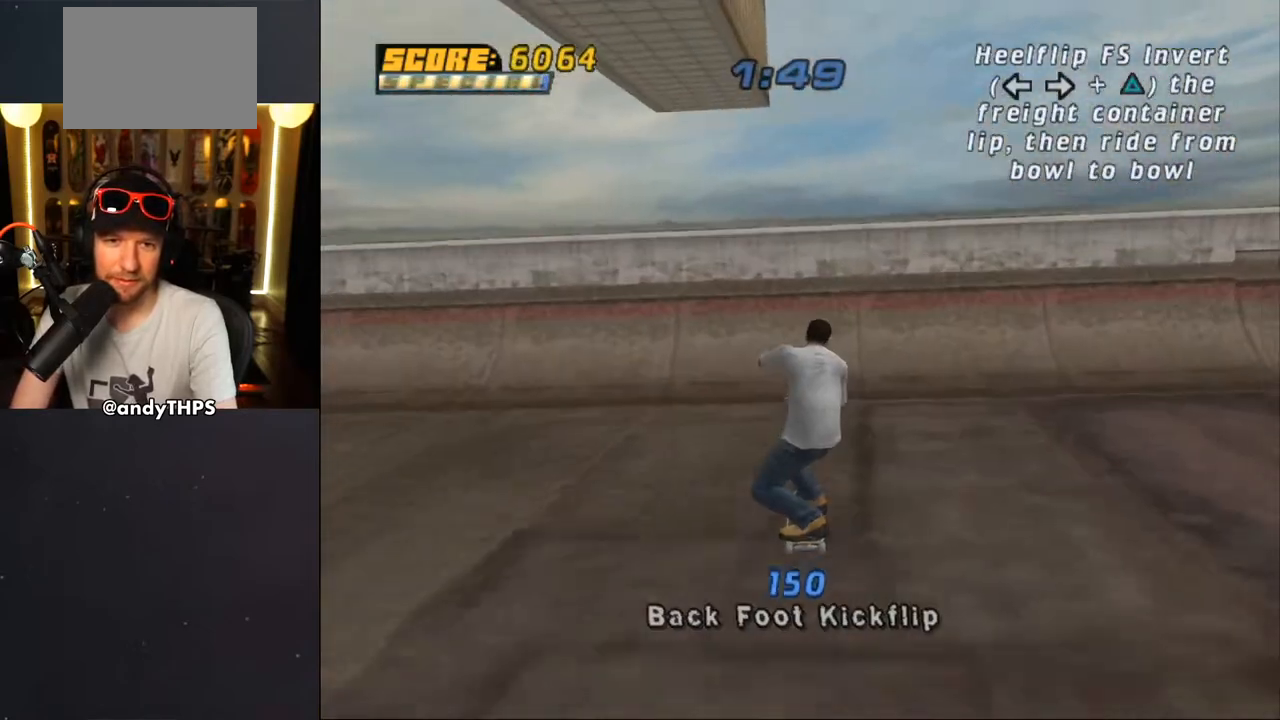
{"dt_ms": 500, "buttons": ["CROSS"], "left_stick": "center", "right_stick": "center", "events": [[67, "DPAD_LEFT", "down"], [100, "DPAD_LEFT", "up"], [200, "DPAD_RIGHT", "down"], [250, "CROSS", "up"], [267, "DPAD_RIGHT", "up"], [300, "CROSS", "down"], [350, "CROSS", "up"], [400, "CROSS", "down"], [450, "CROSS", "up"], [500, "CROSS", "down"]]}
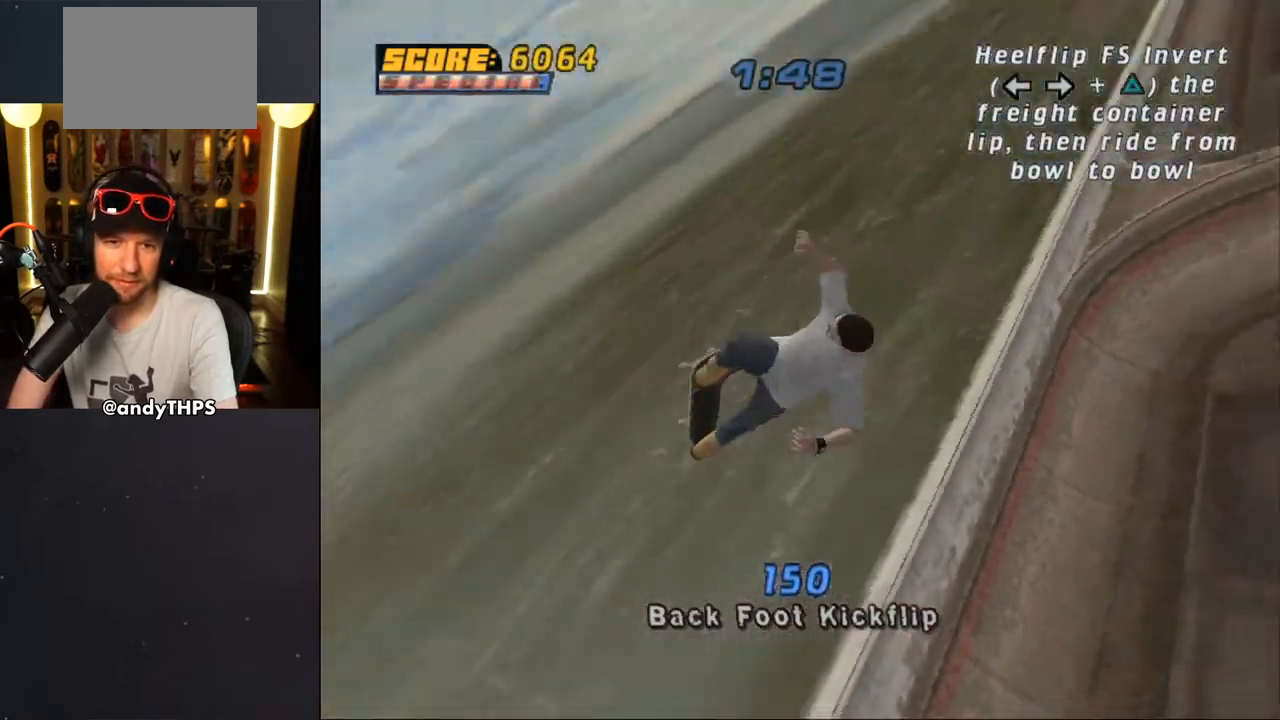
{"dt_ms": 500, "buttons": [], "left_stick": "center", "right_stick": "center", "events": [[83, "CROSS", "up"]]}
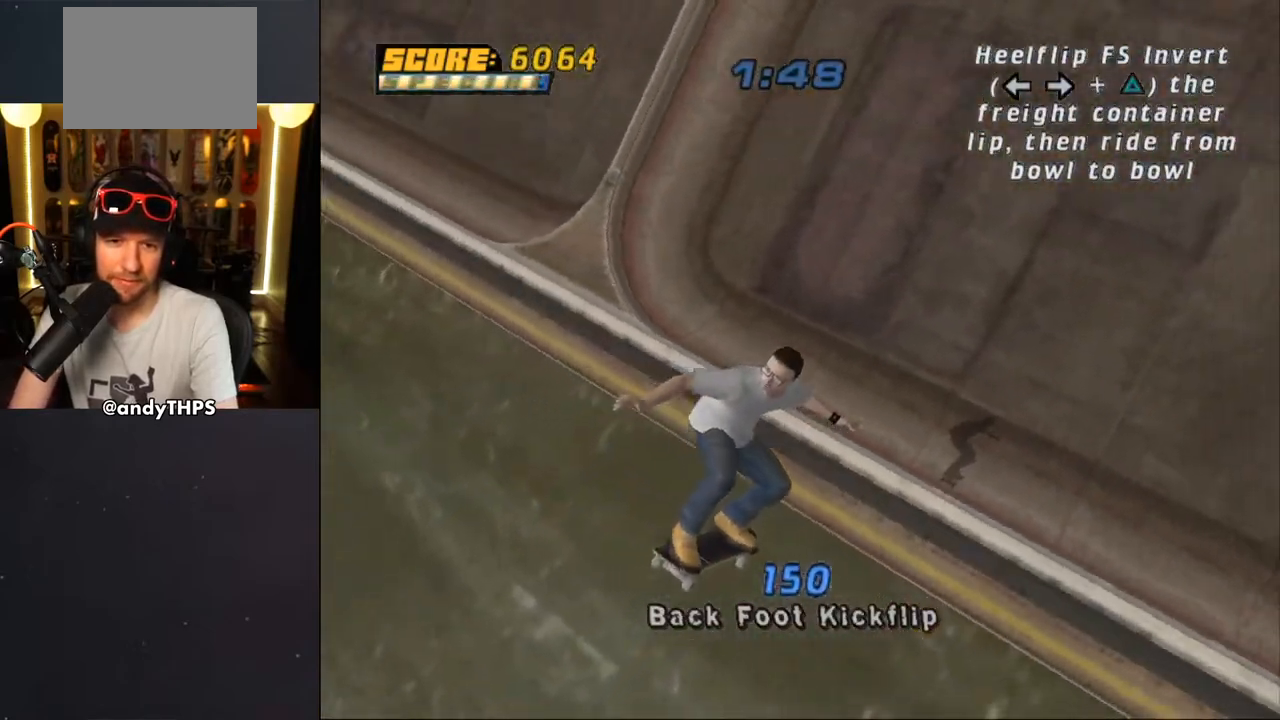
{"dt_ms": 500, "buttons": ["CROSS"], "left_stick": "center", "right_stick": "center", "events": [[33, "CROSS", "down"]]}
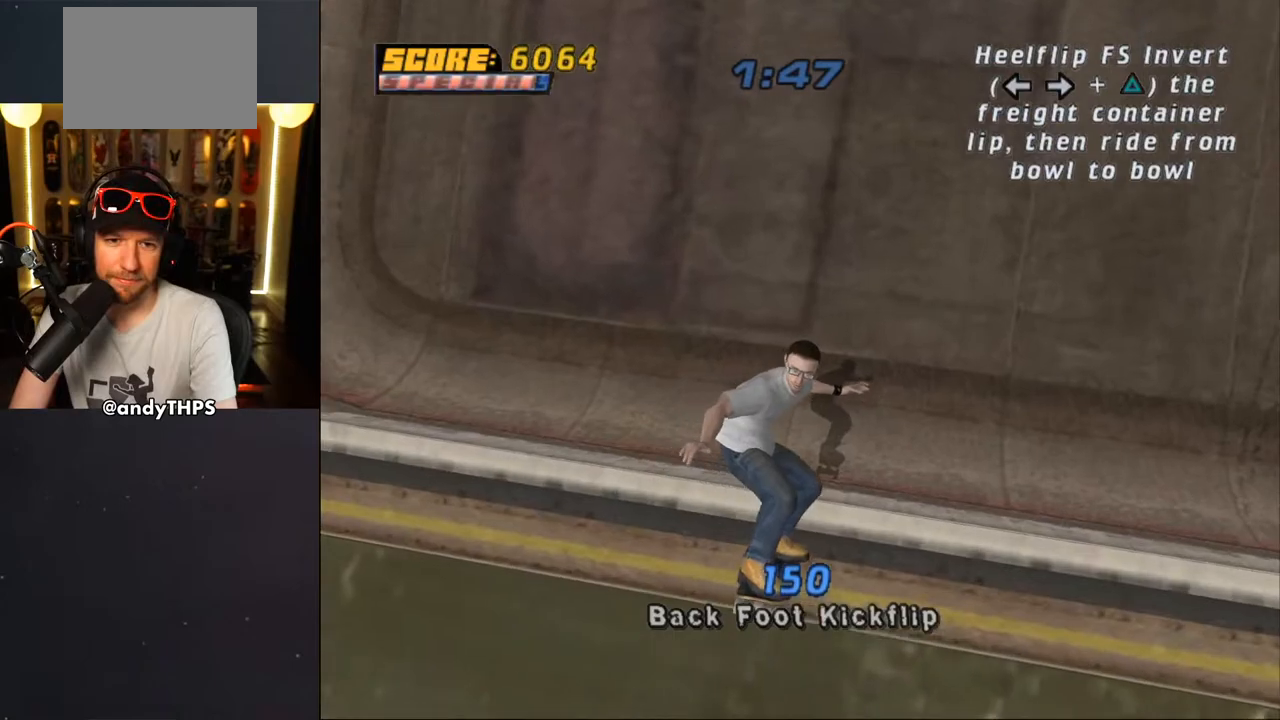
{"dt_ms": 500, "buttons": ["CROSS"], "left_stick": "center", "right_stick": "center", "events": [[217, "DPAD_RIGHT", "down"], [283, "DPAD_RIGHT", "up"]]}
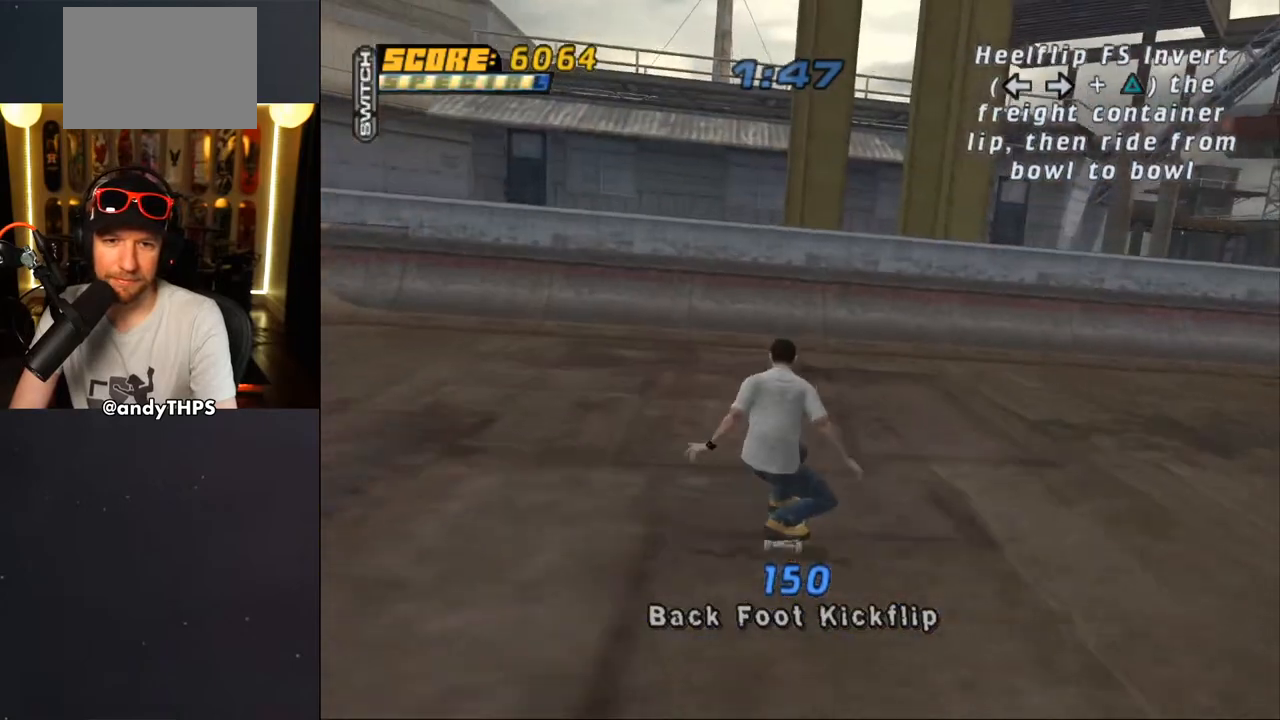
{"dt_ms": 1000, "buttons": ["CIRCLE", "R1", "DPAD_RIGHT"], "left_stick": "center", "right_stick": "center"}